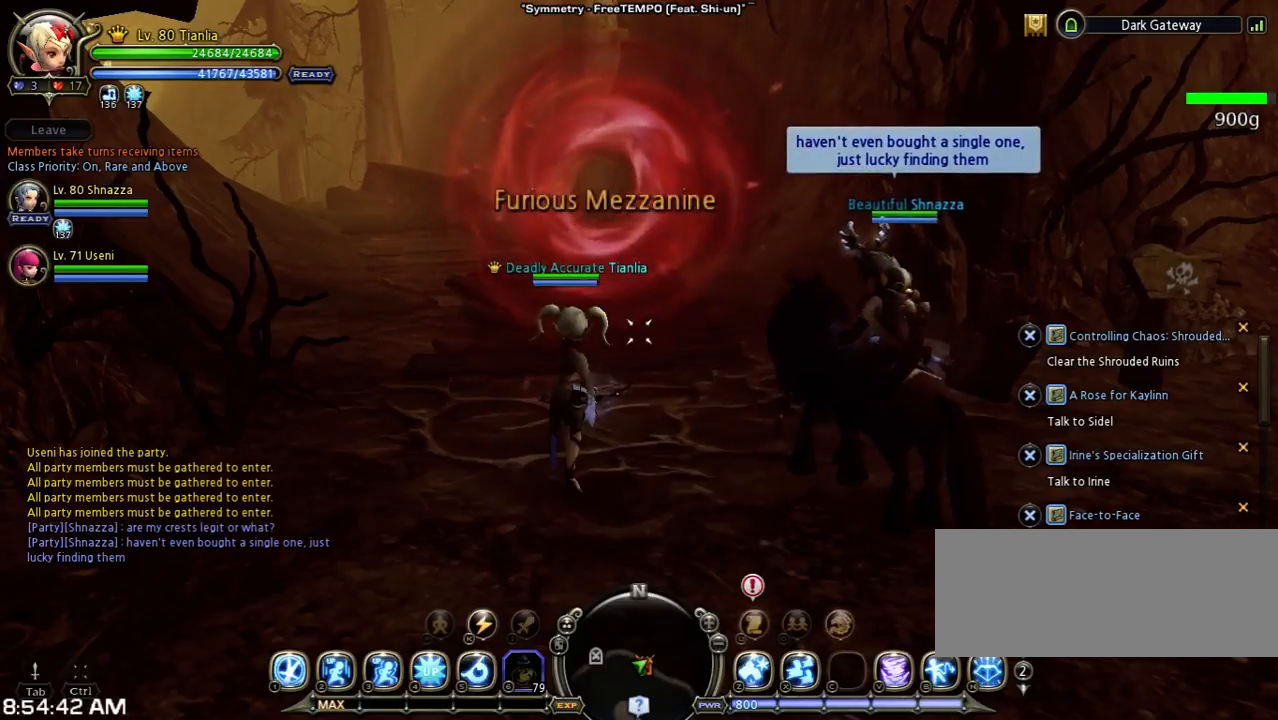
Gameplay with keyboard; each line is a JSON object with the keys held at the frame after it. "events" lists presses ("down") and releases ("up") of "1", "2", "3", "4", "5", "6", "a", "b", "c", "d", "n", "s", "shift", "space", "tilde", "v", "w", "x" and "z" between this image and that frame as [ms after this image, input, new state], when the widget could be followed in between. No other keys are recorded. Mouse input is not recorded. Not read: other_keys.
{"keys": ["space", "w"], "events": [[200, "w", "down"], [333, "space", "down"]]}
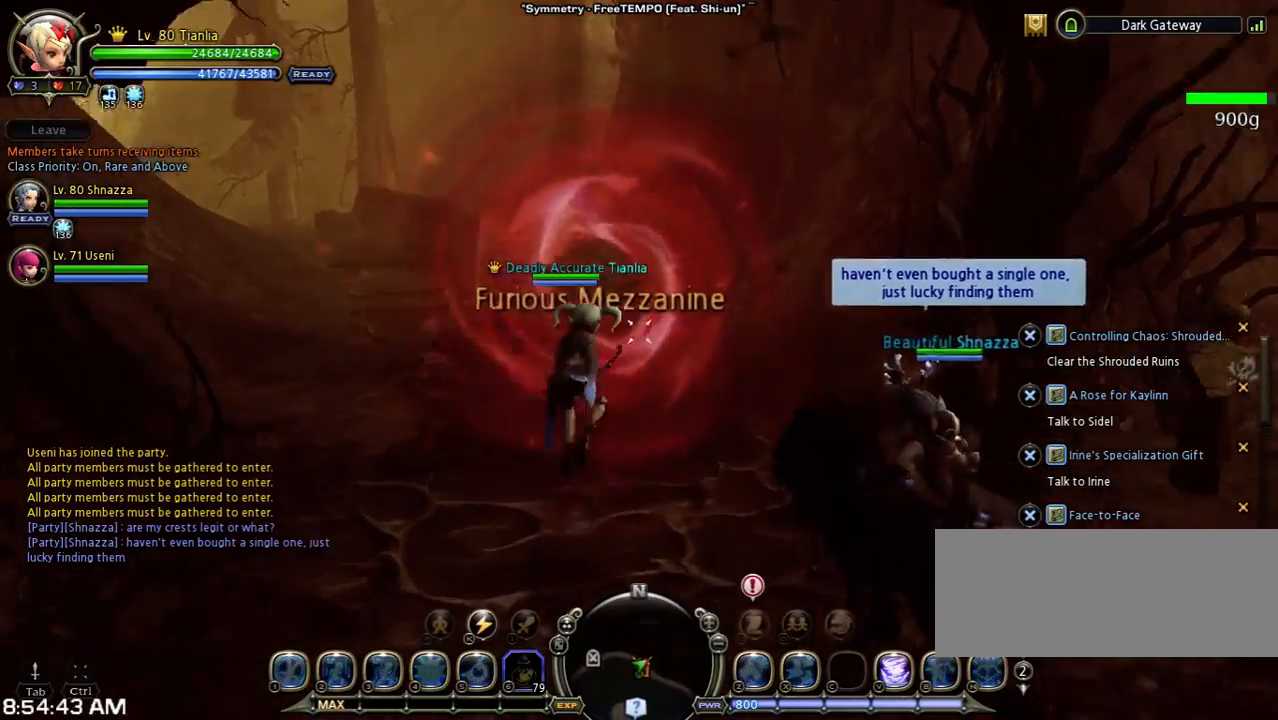
{"keys": [], "events": [[67, "w", "up"], [133, "space", "up"]]}
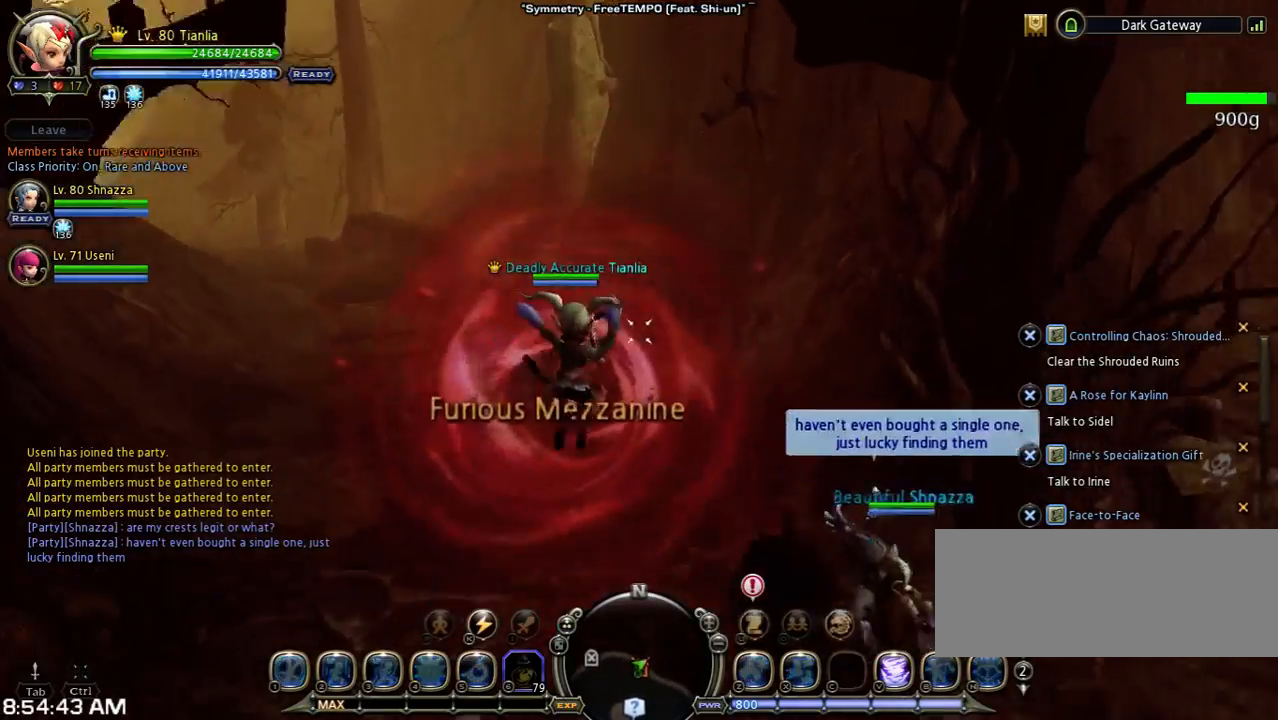
{"keys": ["a", "s", "space"], "events": [[233, "a", "down"], [233, "s", "down"], [367, "space", "down"]]}
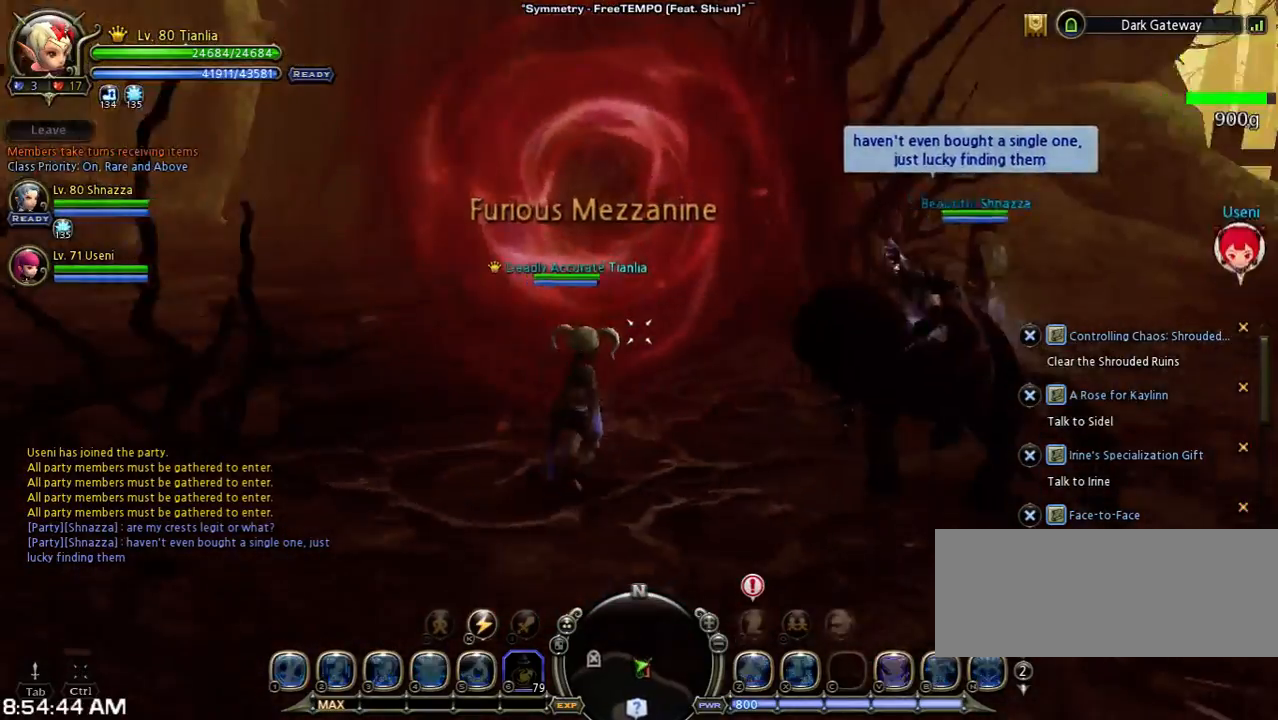
{"keys": [], "events": [[167, "a", "up"], [167, "s", "up"], [167, "space", "up"]]}
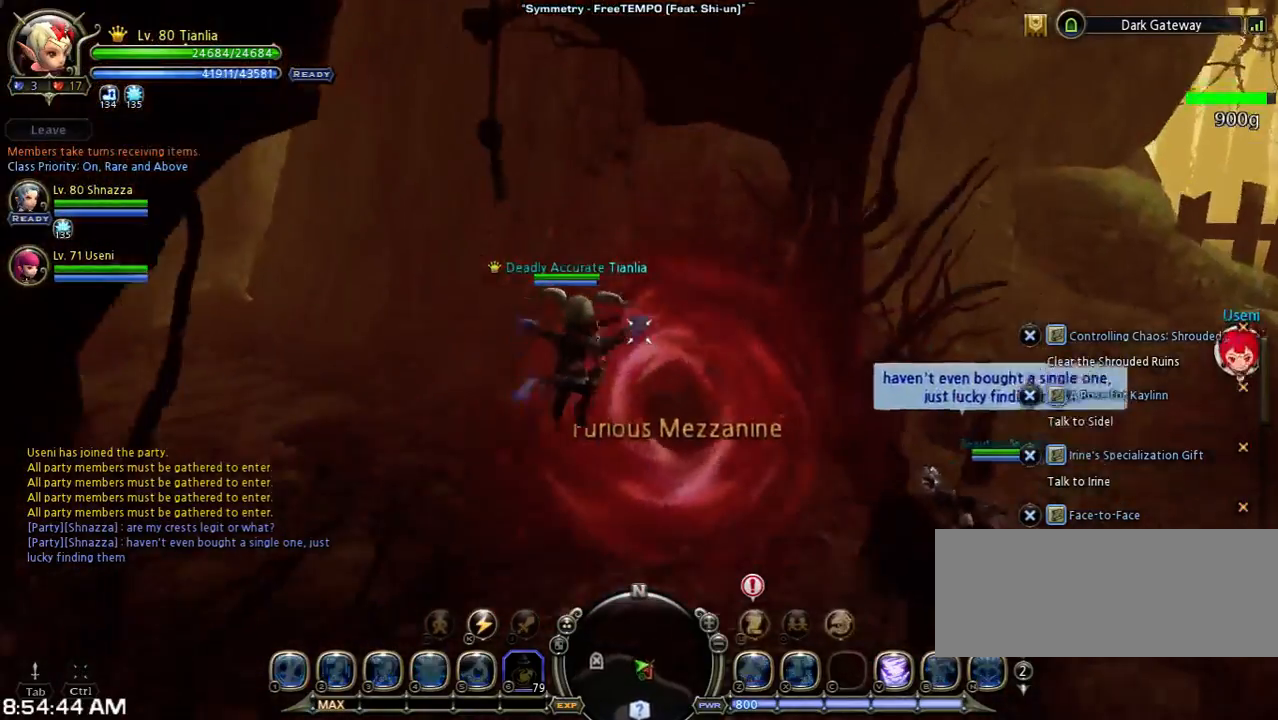
{"keys": ["space", "w"], "events": [[300, "w", "down"], [500, "space", "down"]]}
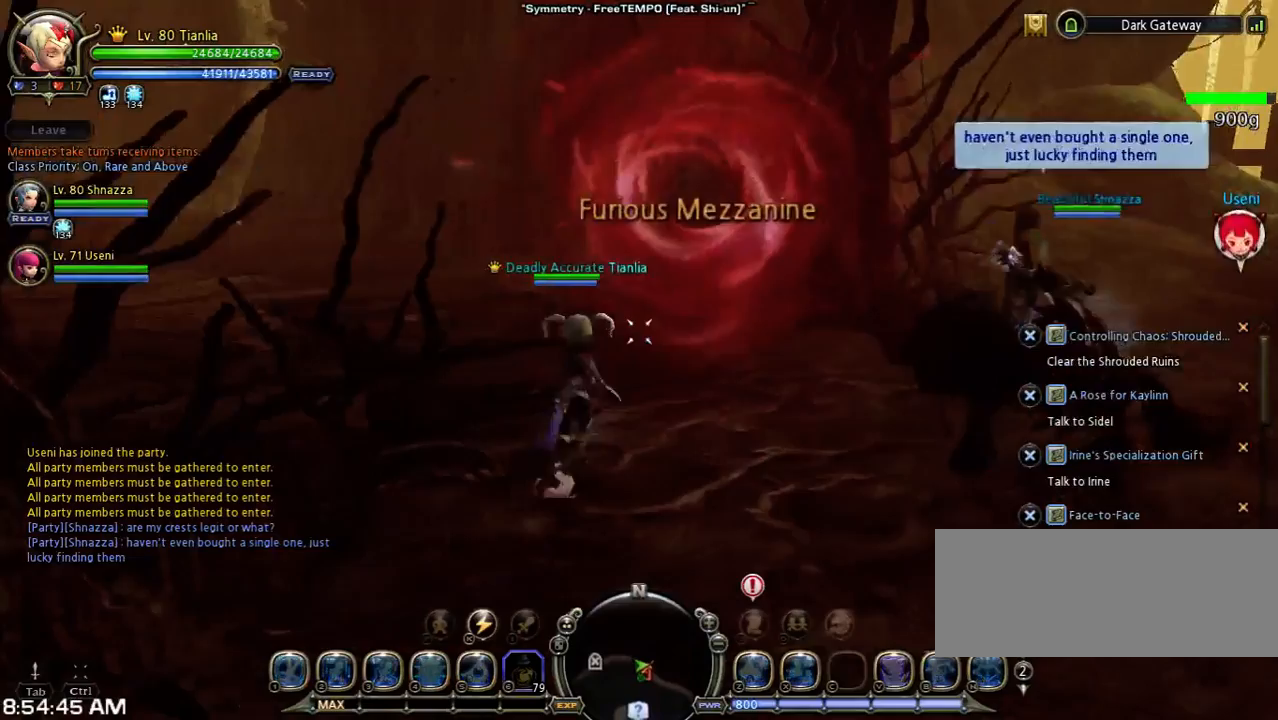
{"keys": [], "events": [[233, "space", "up"], [300, "w", "up"]]}
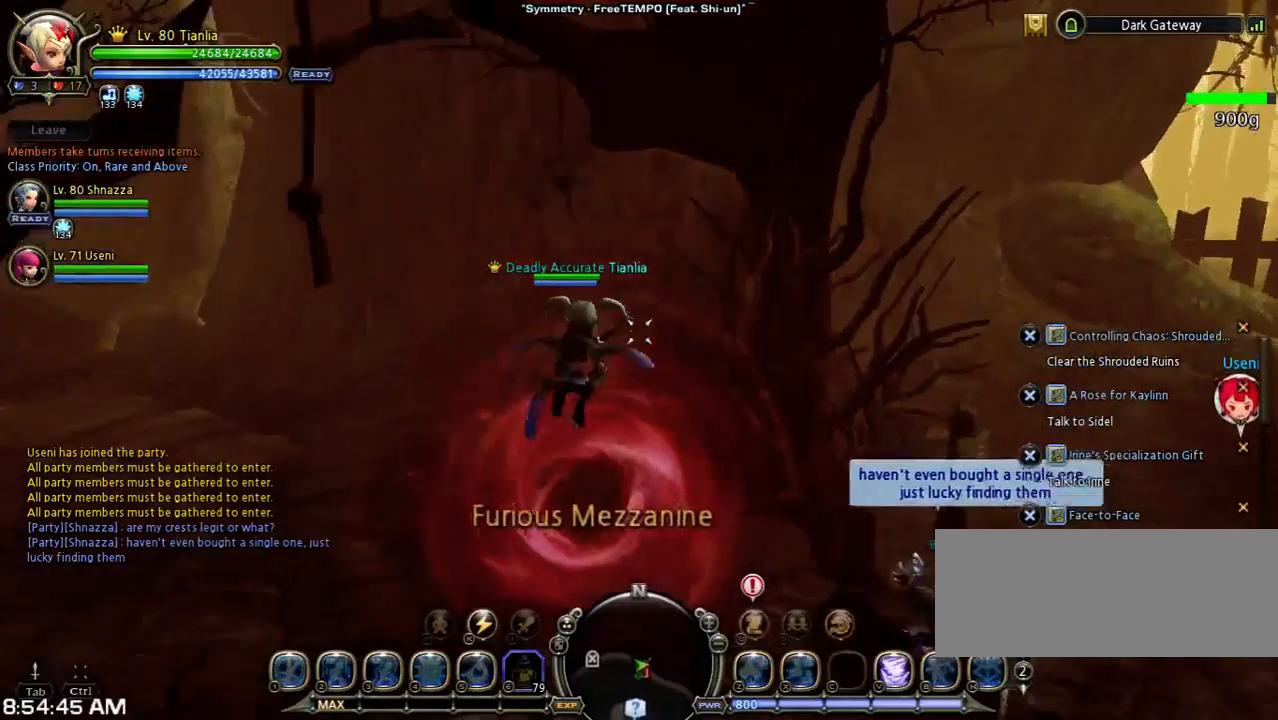
{"keys": [], "events": []}
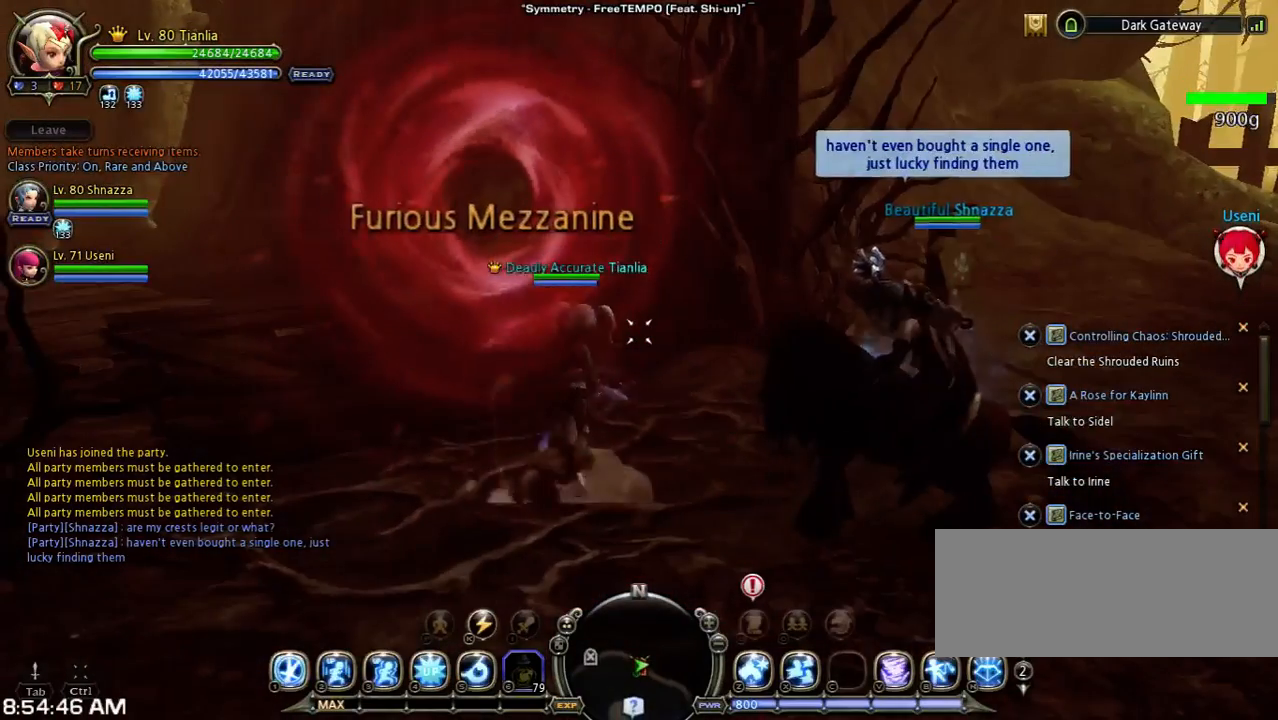
{"keys": ["s"], "events": [[67, "s", "down"]]}
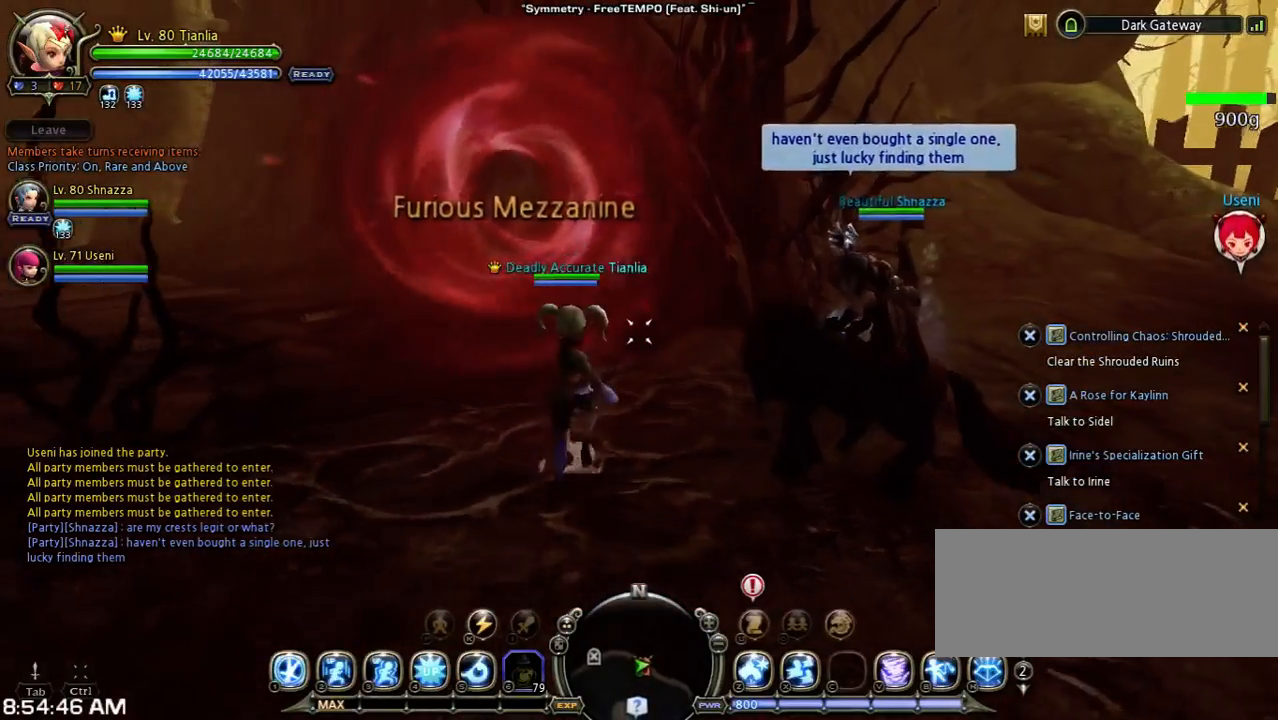
{"keys": ["s"], "events": [[100, "space", "down"], [367, "space", "up"]]}
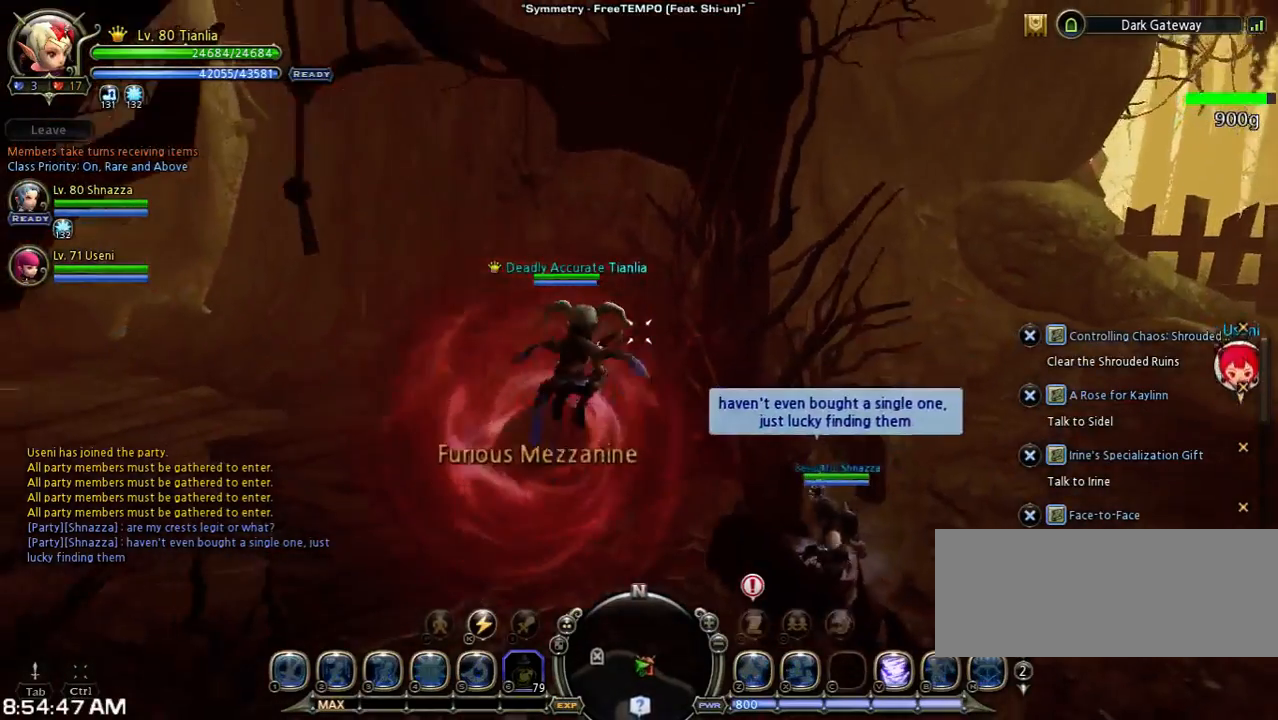
{"keys": ["d", "s"], "events": [[400, "d", "down"]]}
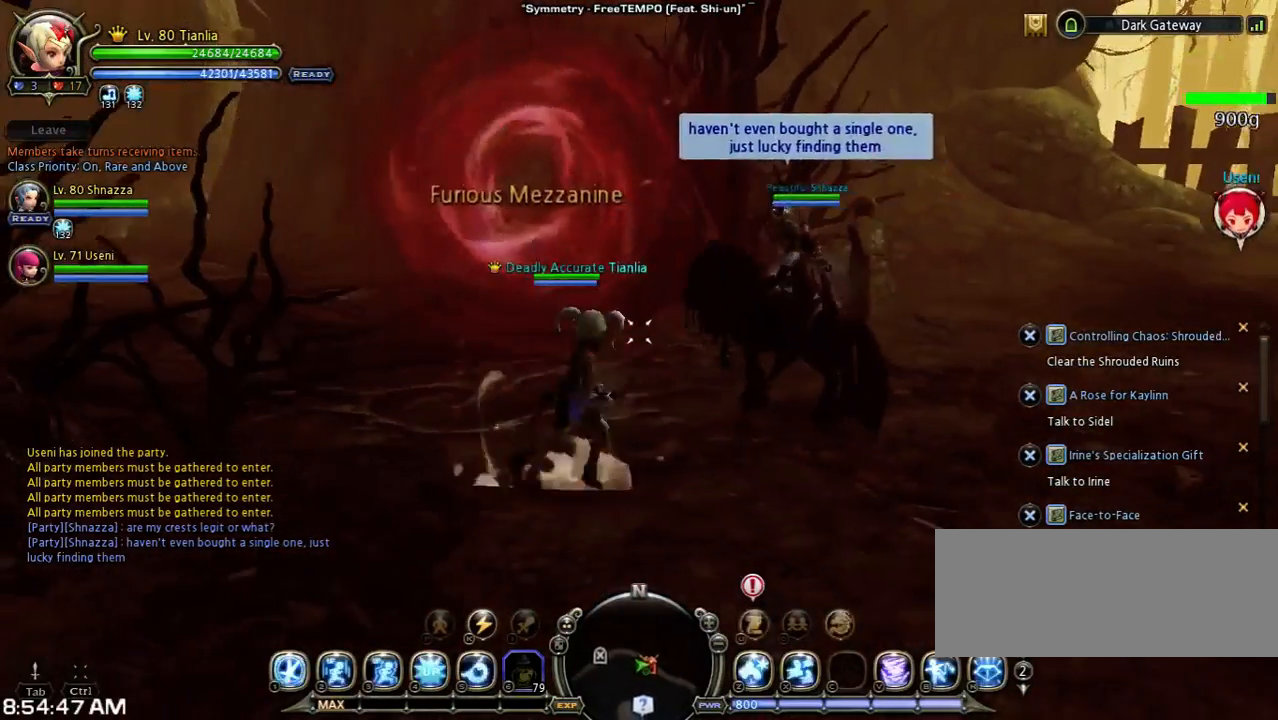
{"keys": [], "events": [[33, "space", "down"], [300, "d", "up"], [300, "space", "up"], [367, "s", "up"]]}
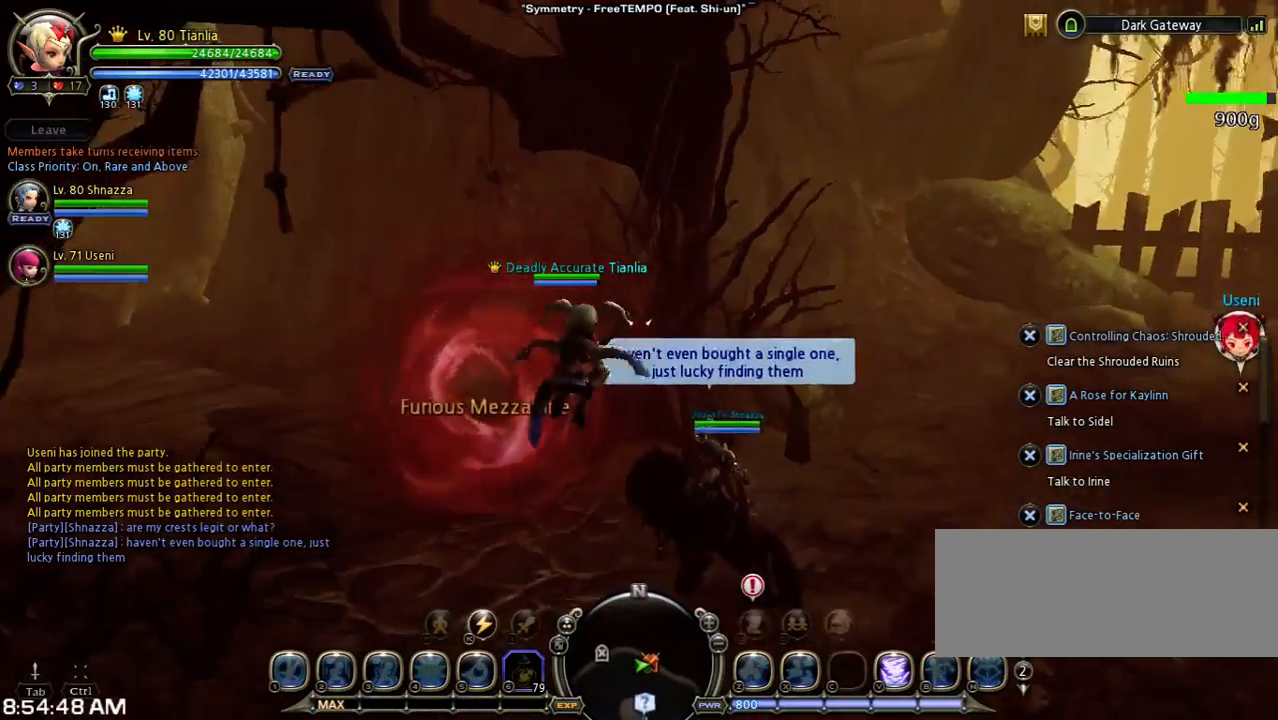
{"keys": [], "events": []}
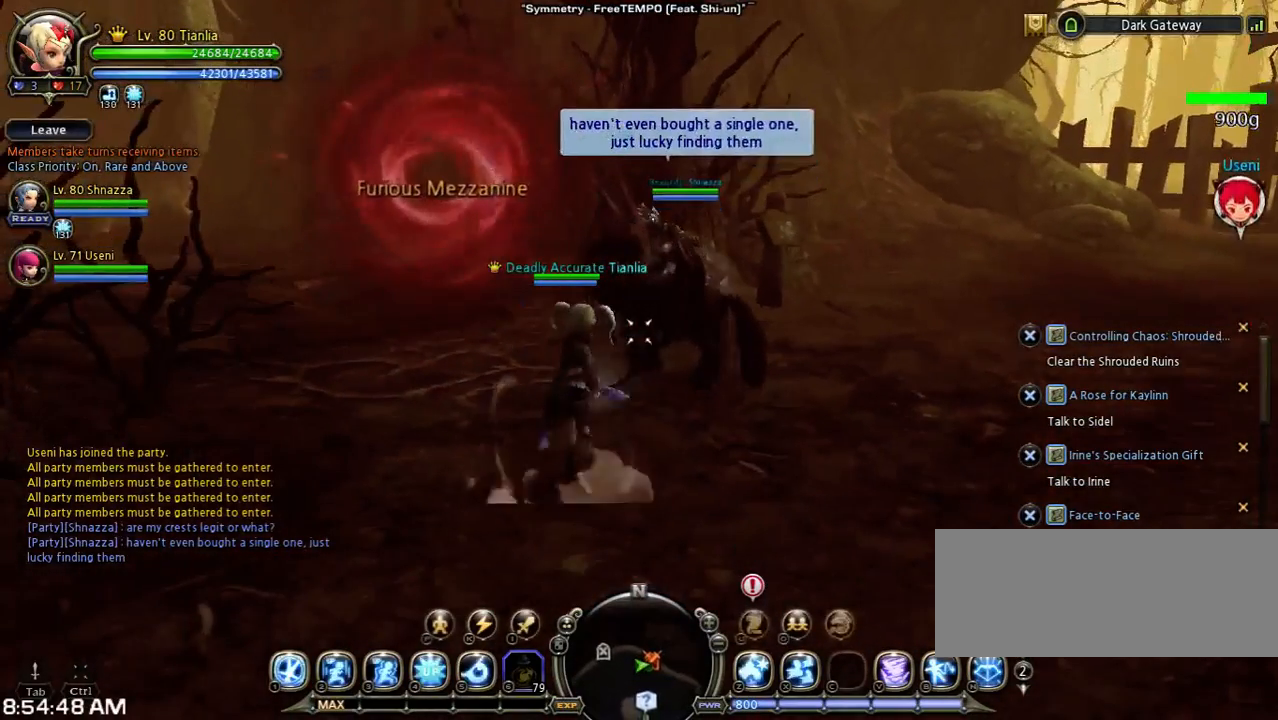
{"keys": [], "events": []}
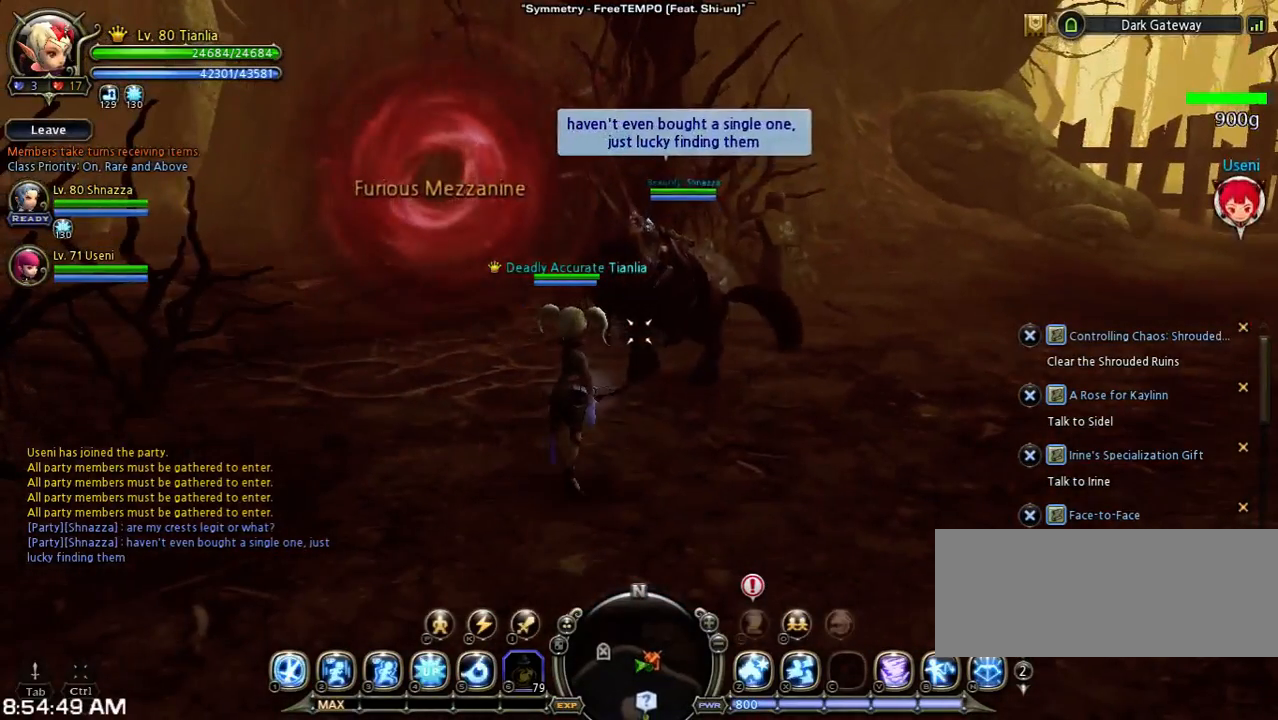
{"keys": [], "events": [[267, "w", "down"], [300, "d", "down"], [433, "d", "up"], [433, "w", "up"]]}
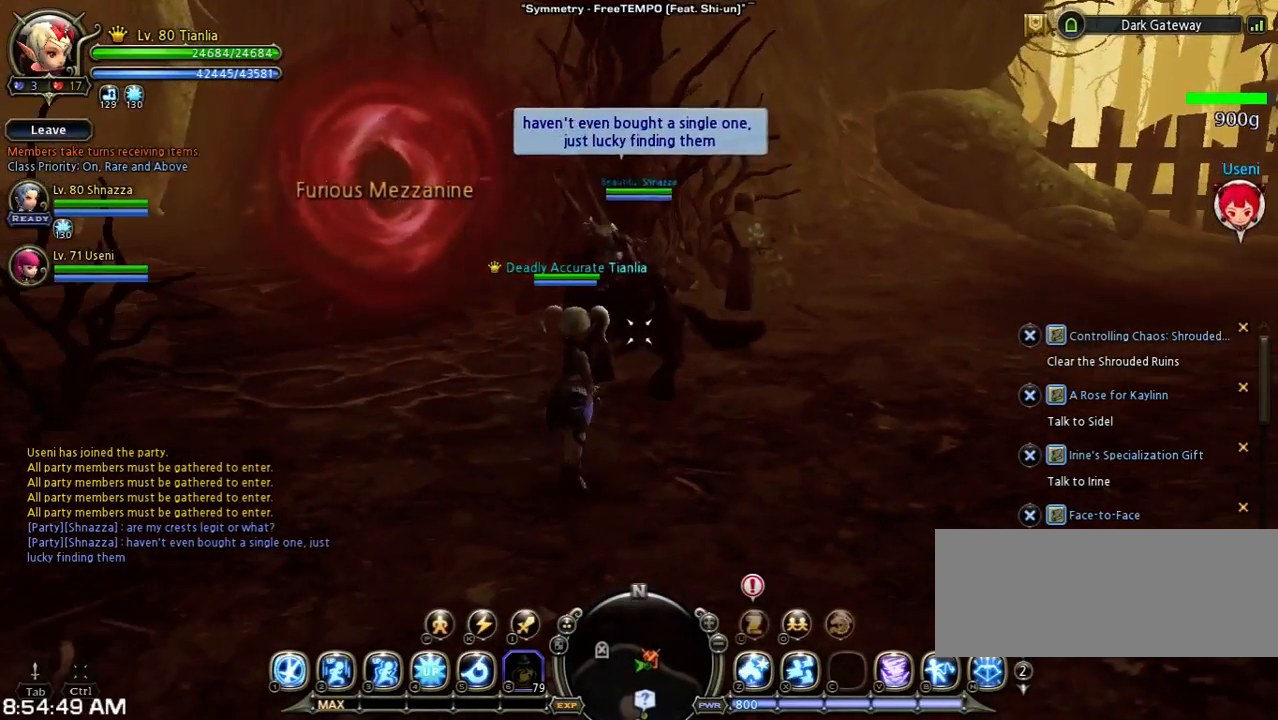
{"keys": [], "events": []}
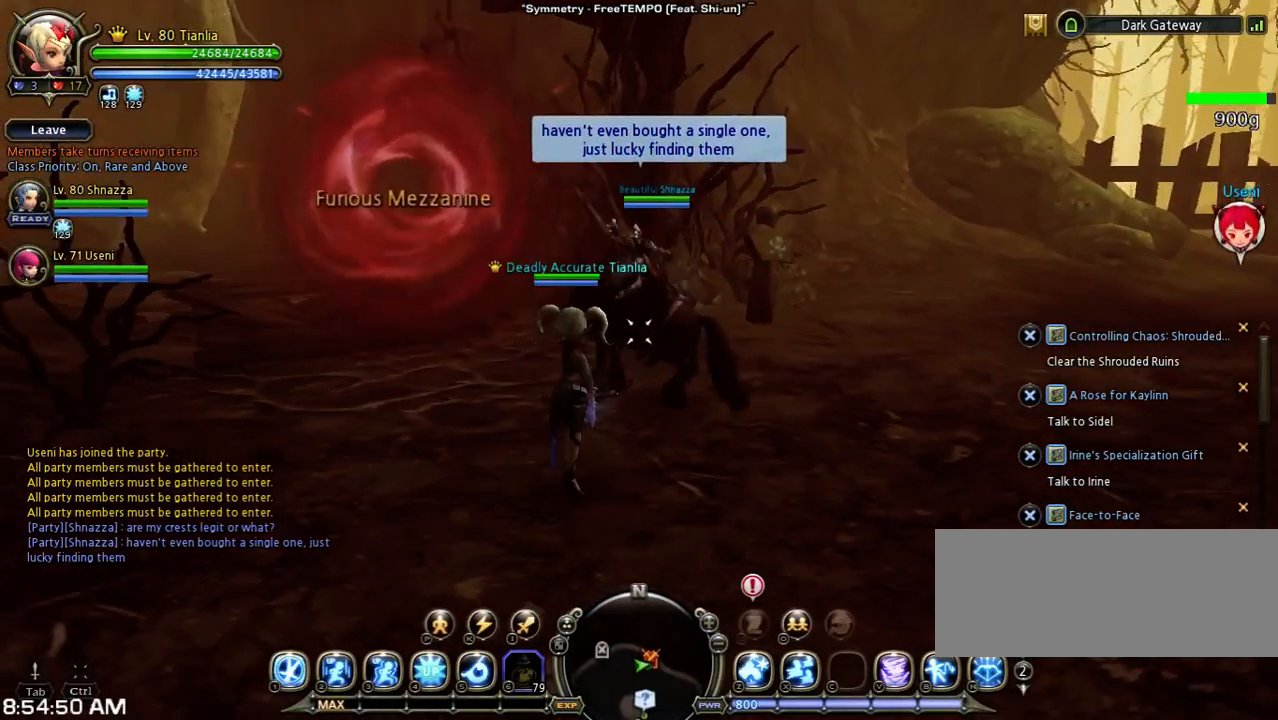
{"keys": [], "events": [[100, "w", "down"], [333, "w", "up"]]}
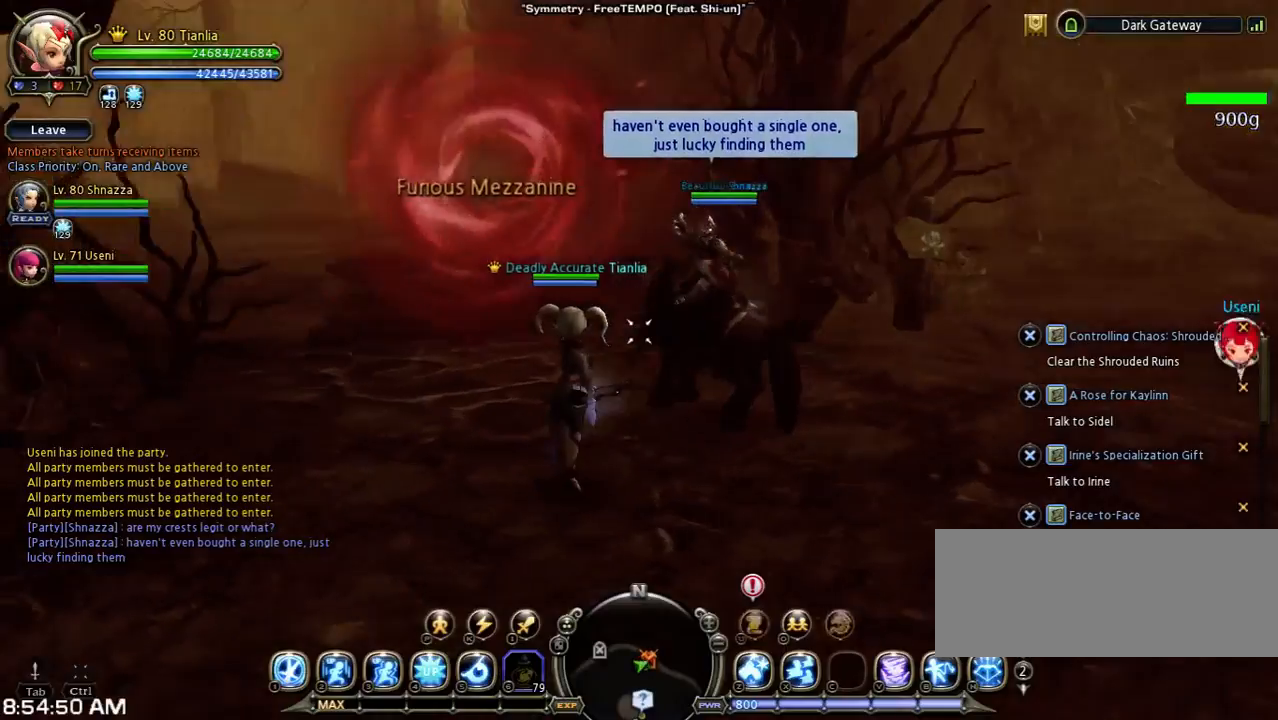
{"keys": ["s"], "events": [[67, "s", "down"], [267, "space", "down"], [500, "space", "up"]]}
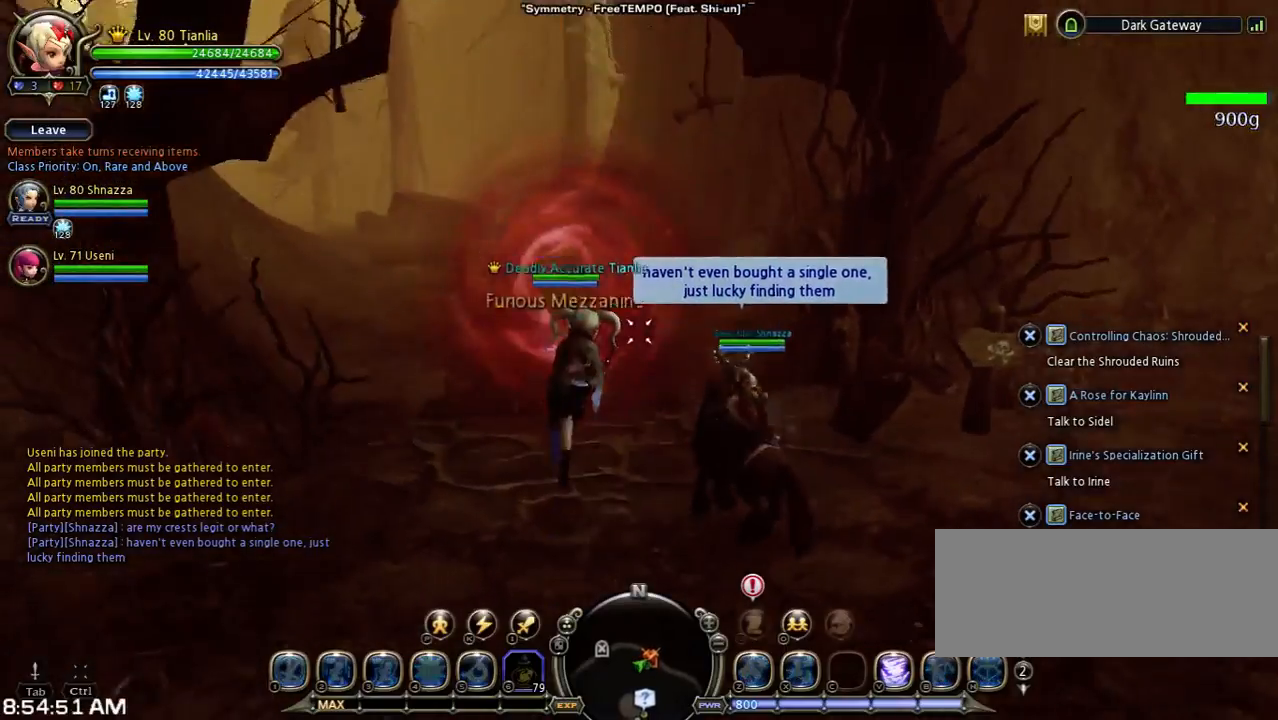
{"keys": [], "events": [[100, "s", "up"]]}
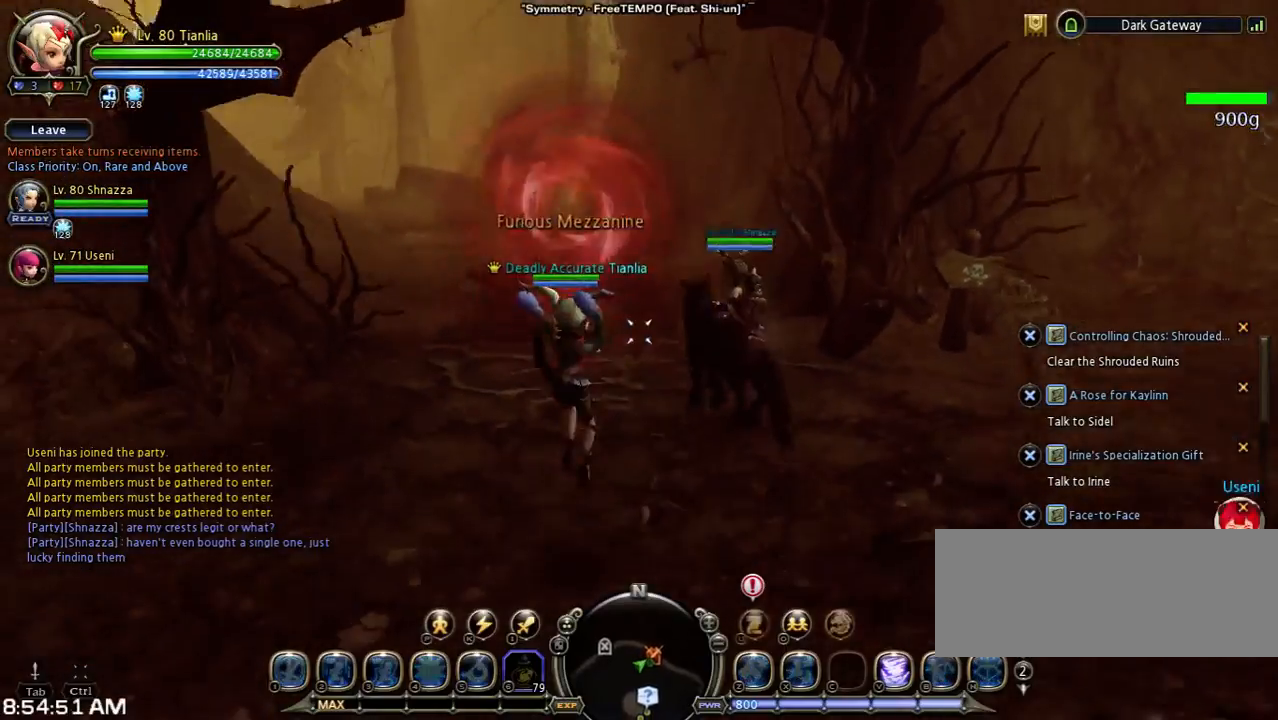
{"keys": ["space", "w"], "events": [[200, "w", "down"], [367, "space", "down"]]}
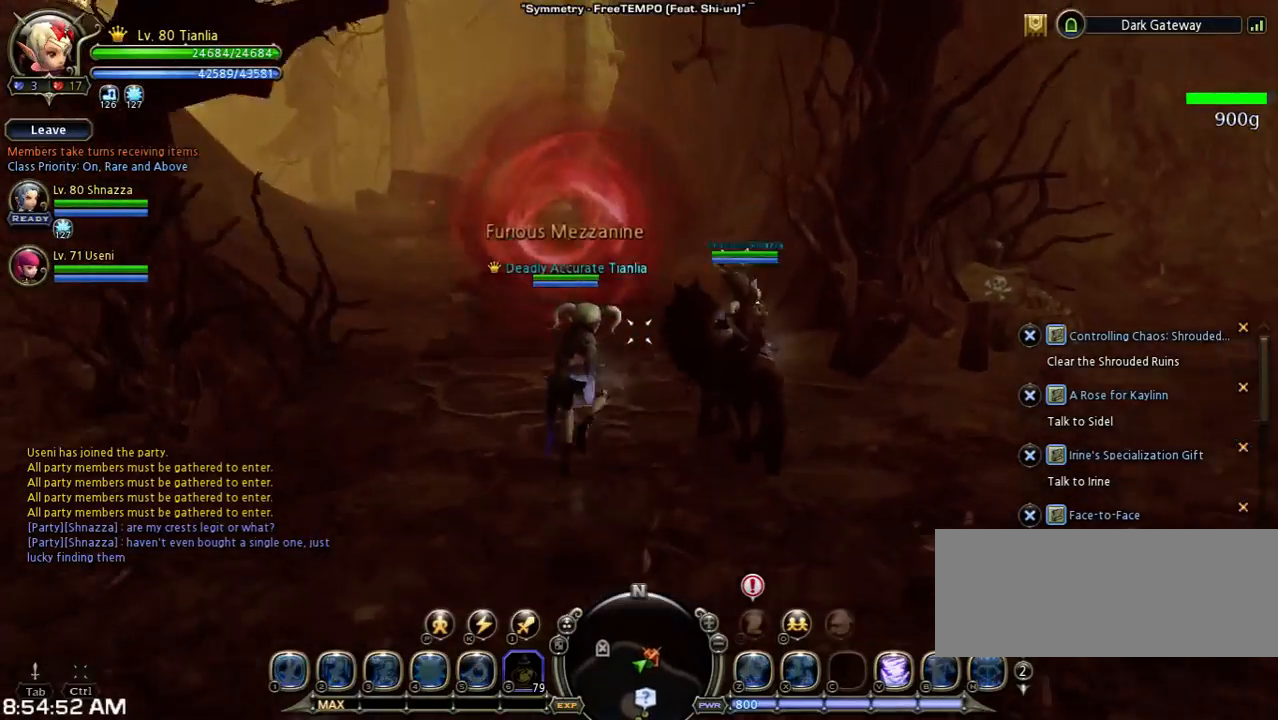
{"keys": ["s"], "events": [[67, "w", "up"], [167, "space", "up"], [433, "s", "down"]]}
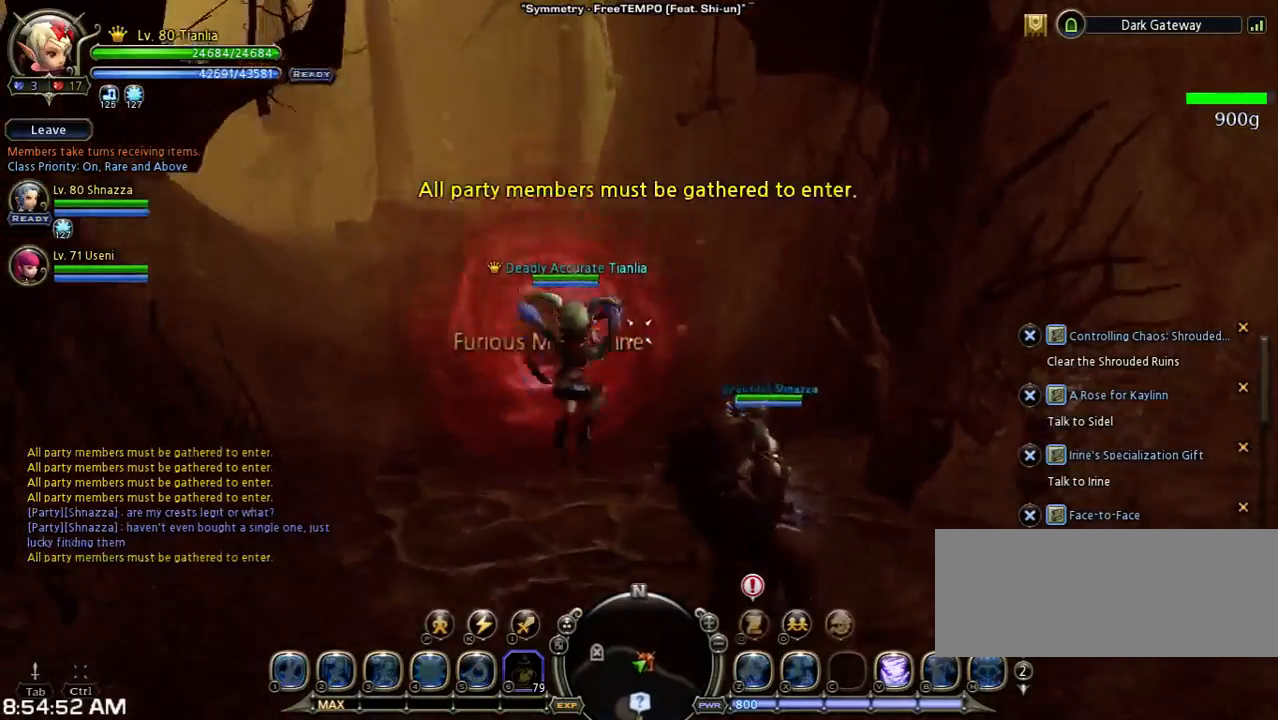
{"keys": ["s"], "events": []}
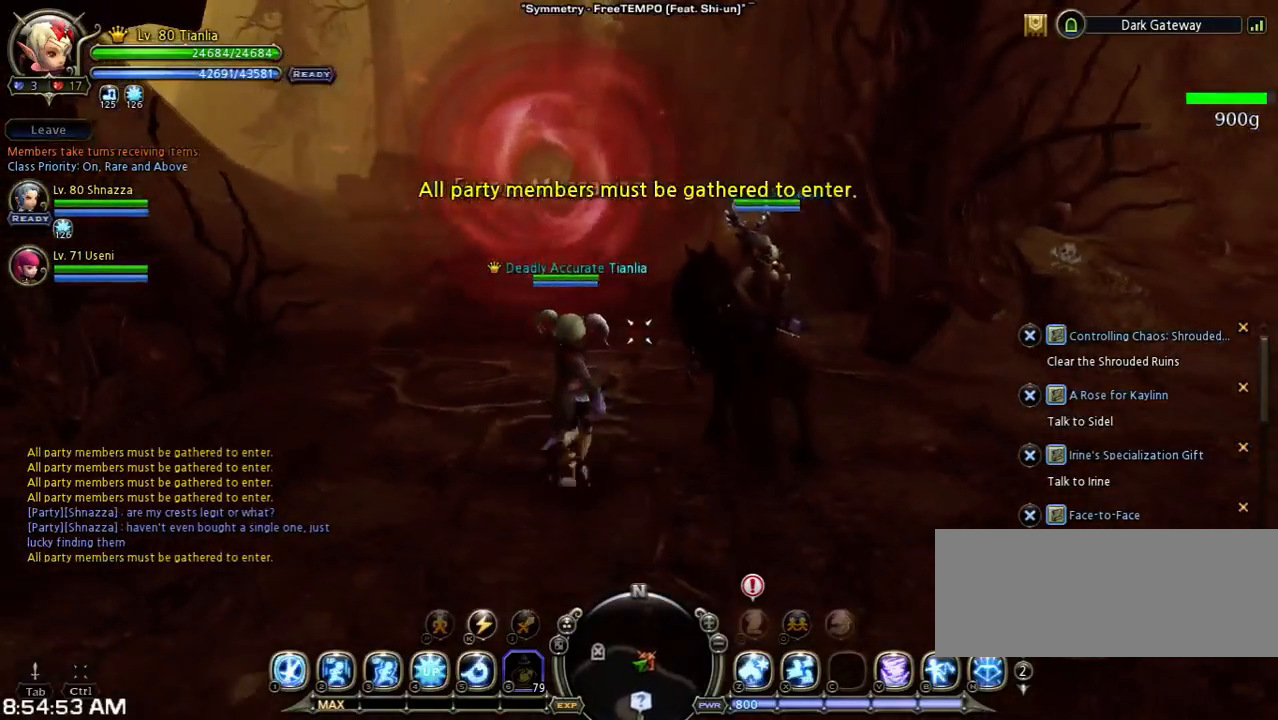
{"keys": [], "events": [[100, "d", "down"], [400, "s", "up"], [500, "d", "up"]]}